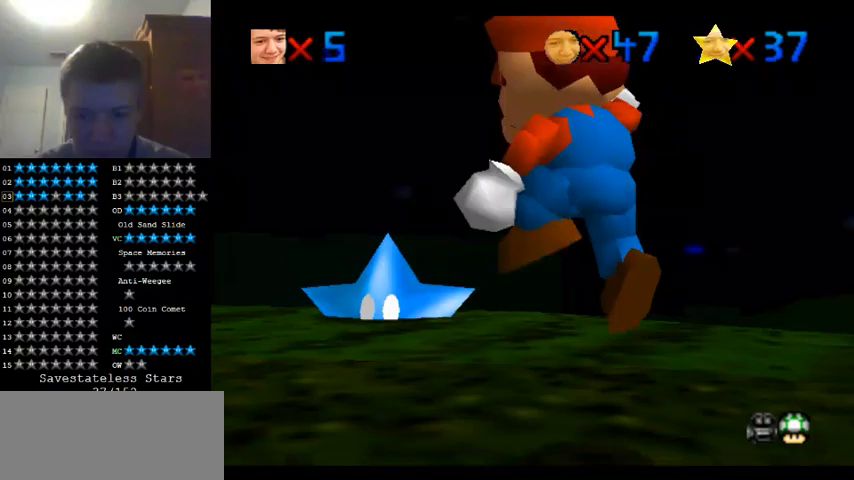
Gameplay with a controller (Nintendo layout); each line is a JSON object with the inputs held at the frame after it (dt_ms = milliseconds from this image to that frame). "events" lists button and stick changes between this image and that frame as [ms after this image, input, new state], when the widget could be followed in between. Not read: A B L1 L3 R1 R3.
{"dt_ms": 500, "buttons": ["C_DOWN", "C_RIGHT"], "left_stick": "up-left", "events": [[33, "left_stick", "right"], [333, "C_RIGHT", "down"], [367, "left_stick", "up"], [433, "C_RIGHT", "up"], [467, "left_stick", "up-left"], [500, "C_DOWN", "down"], [500, "C_RIGHT", "down"]]}
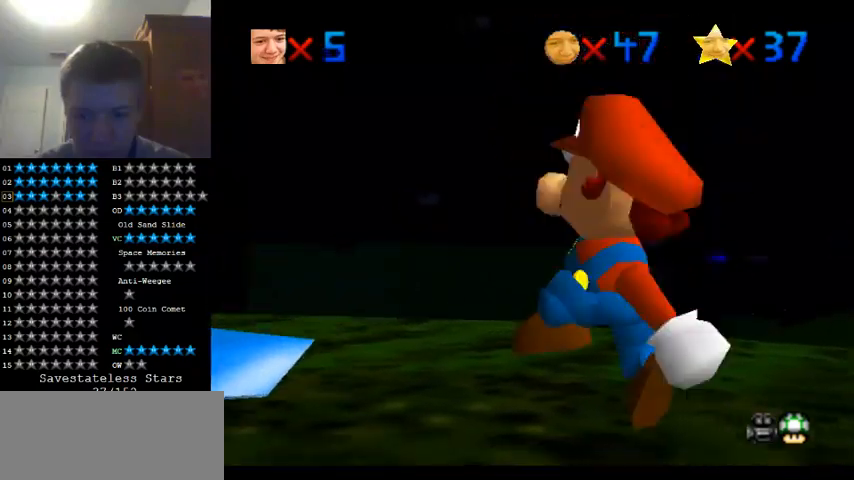
{"dt_ms": 500, "buttons": [], "left_stick": "up-left", "events": [[67, "C_DOWN", "up"], [100, "C_RIGHT", "up"], [167, "C_RIGHT", "down"], [167, "left_stick", "center"], [200, "C_DOWN", "down"], [267, "left_stick", "up-left"], [300, "C_DOWN", "up"], [300, "C_RIGHT", "up"]]}
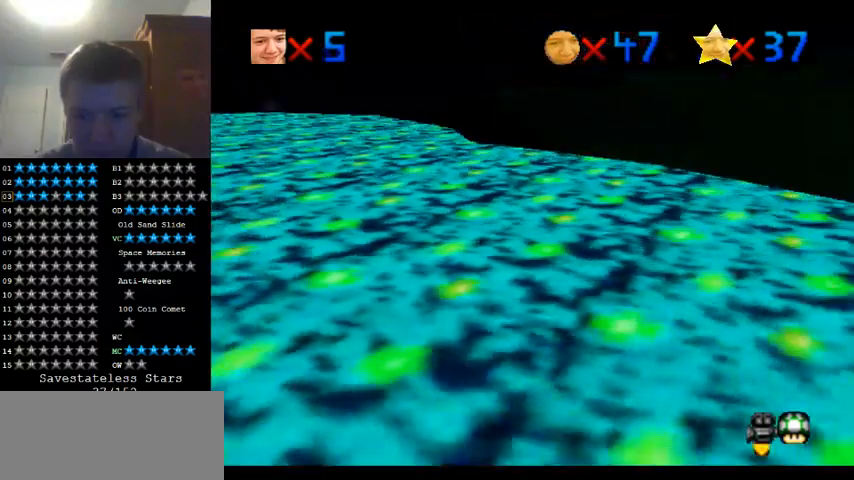
{"dt_ms": 500, "buttons": [], "left_stick": "up-left", "events": [[100, "left_stick", "center"], [167, "C_UP", "down"], [300, "C_UP", "up"], [433, "left_stick", "up-left"]]}
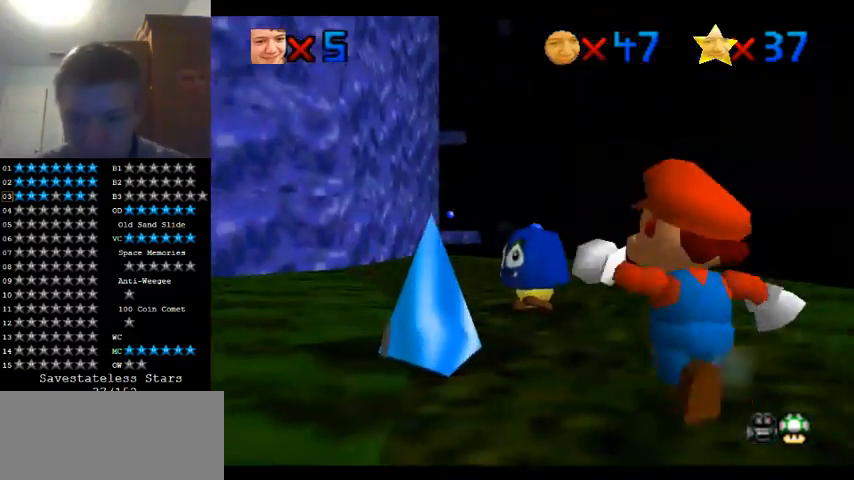
{"dt_ms": 500, "buttons": [], "left_stick": "center", "events": [[433, "left_stick", "center"]]}
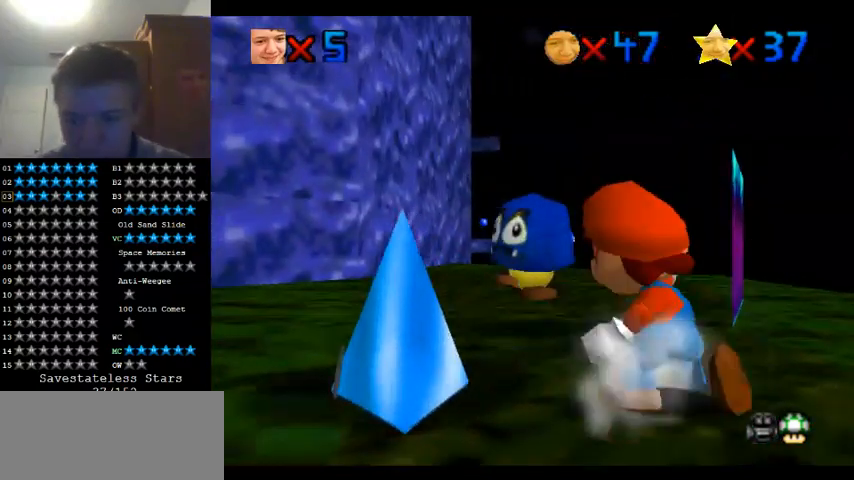
{"dt_ms": 500, "buttons": [], "left_stick": "up", "events": [[400, "left_stick", "up"]]}
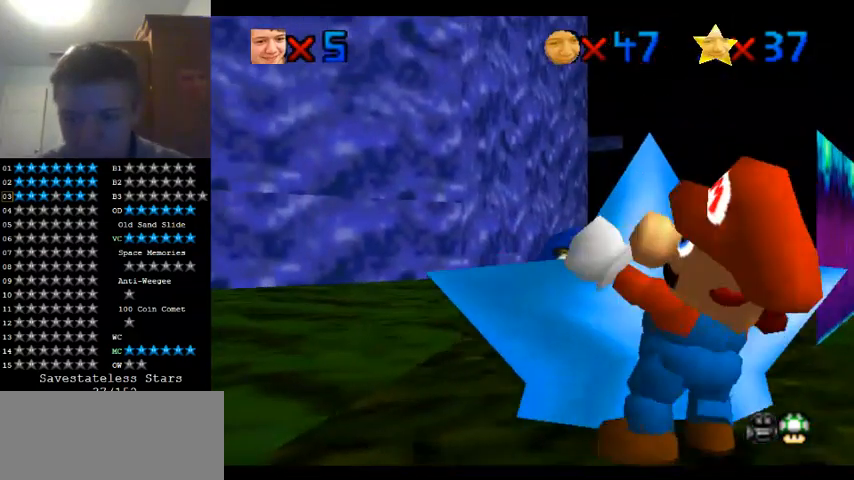
{"dt_ms": 500, "buttons": [], "left_stick": "up", "events": []}
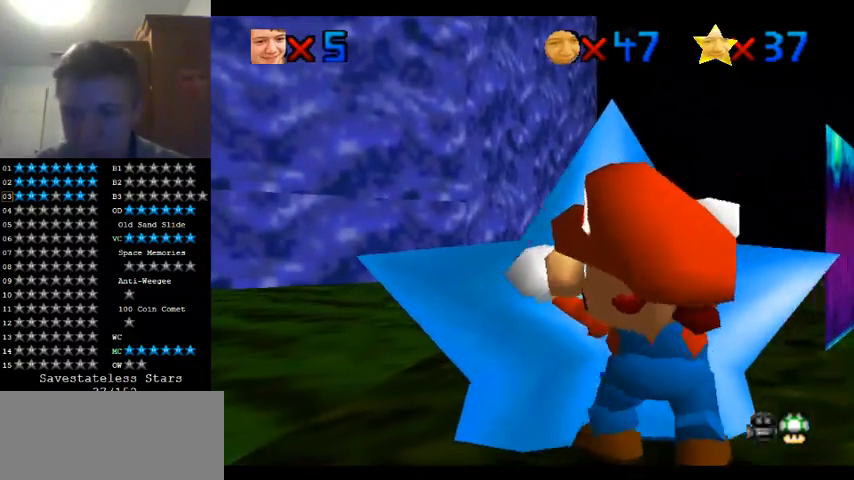
{"dt_ms": 500, "buttons": [], "left_stick": "up", "events": []}
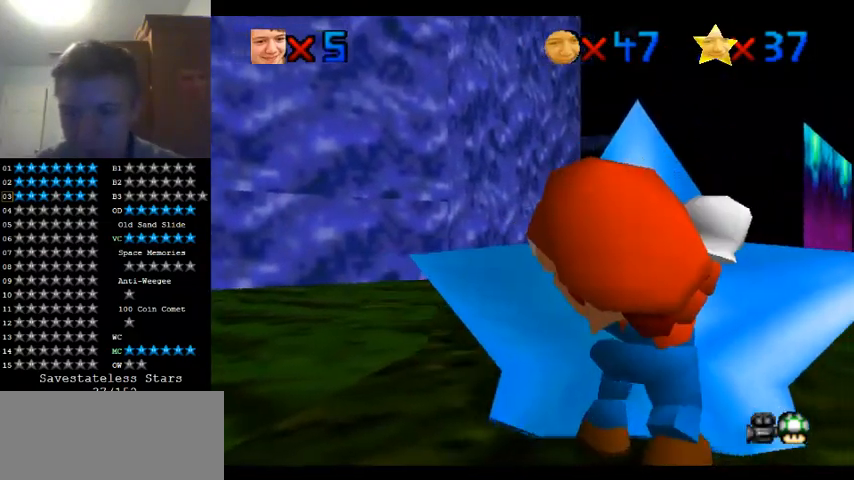
{"dt_ms": 500, "buttons": [], "left_stick": "center", "events": [[167, "left_stick", "center"]]}
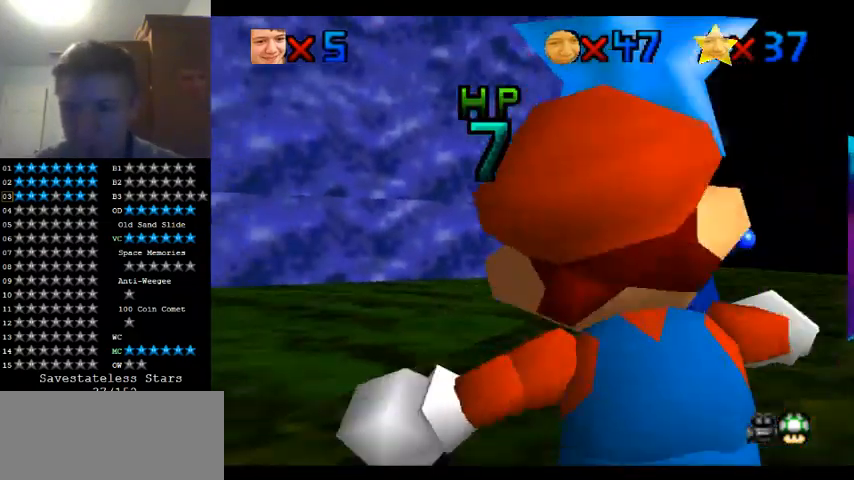
{"dt_ms": 500, "buttons": [], "left_stick": "up", "events": [[333, "left_stick", "up"]]}
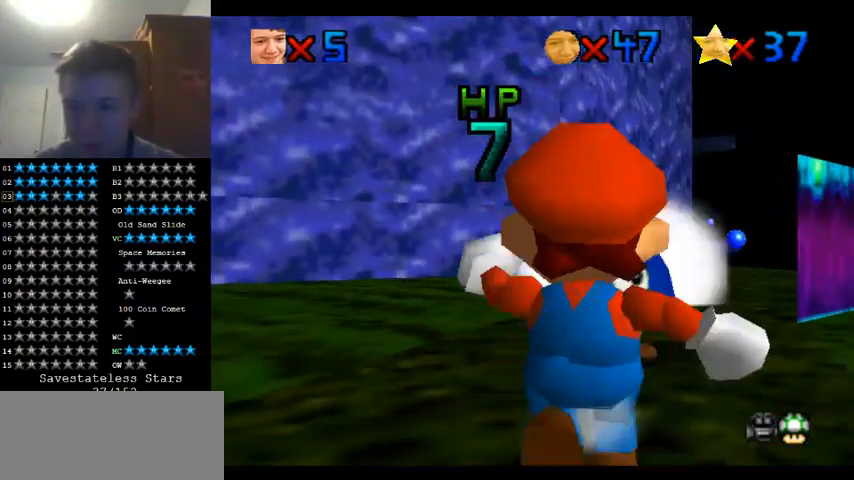
{"dt_ms": 500, "buttons": [], "left_stick": "up", "events": []}
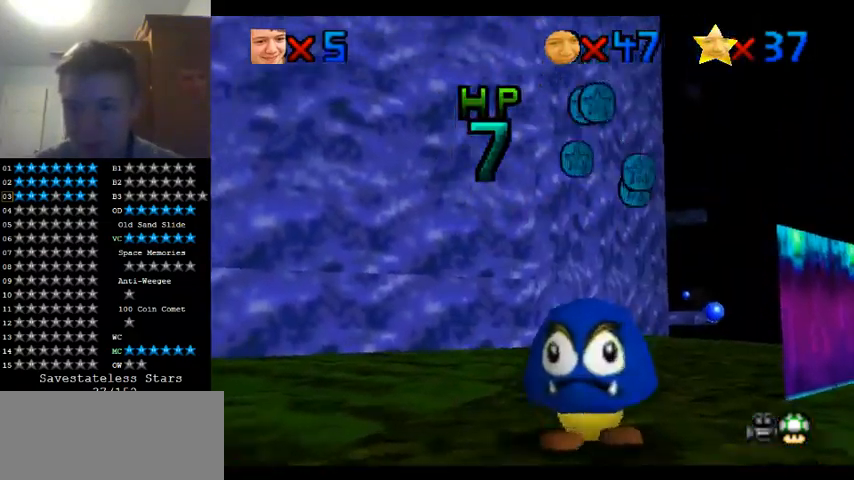
{"dt_ms": 1000, "buttons": [], "left_stick": "up", "events": [[233, "left_stick", "down-right"], [400, "left_stick", "right"], [633, "left_stick", "center"], [733, "left_stick", "up-right"], [900, "left_stick", "up"]]}
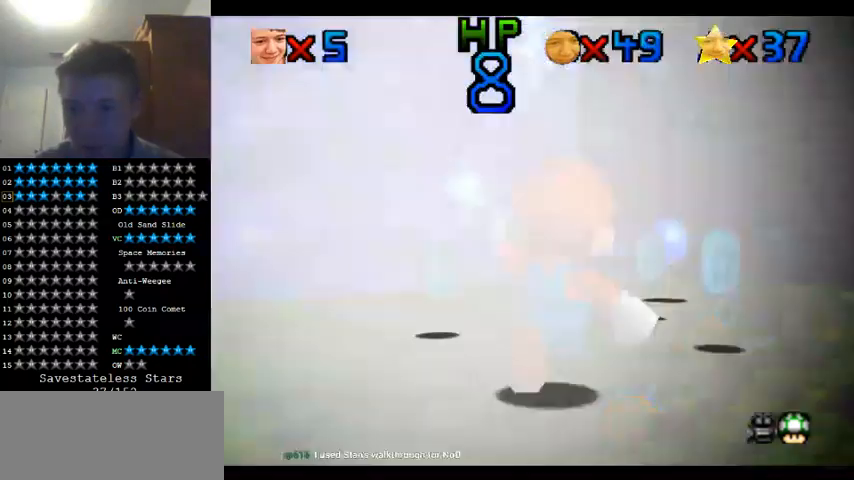
{"dt_ms": 500, "buttons": [], "left_stick": "down", "events": [[400, "left_stick", "right"], [467, "left_stick", "down"]]}
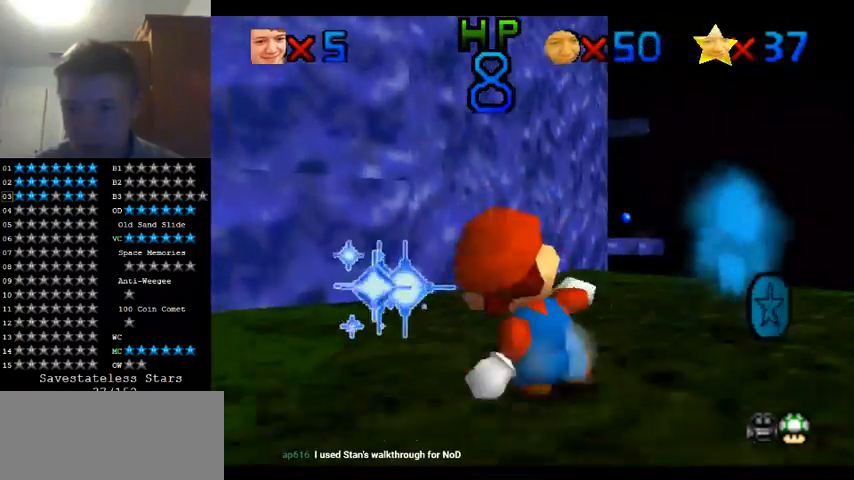
{"dt_ms": 500, "buttons": [], "left_stick": "right", "events": [[233, "left_stick", "down-right"], [367, "left_stick", "right"]]}
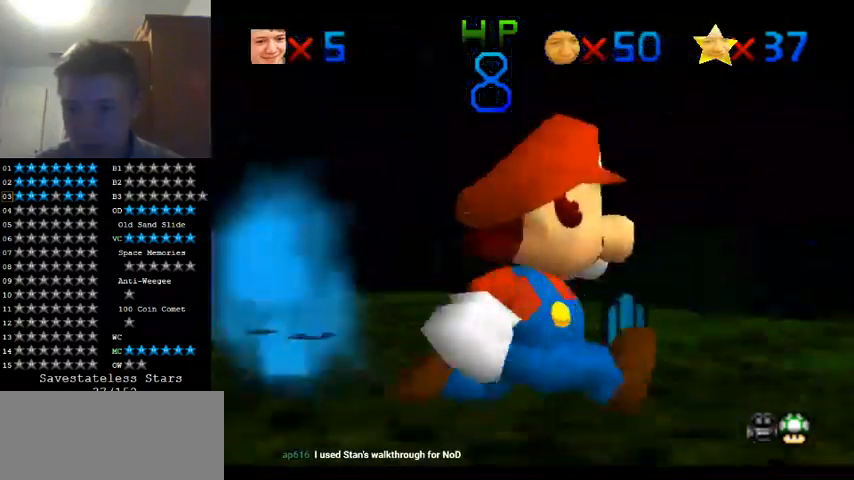
{"dt_ms": 500, "buttons": [], "left_stick": "up-left", "events": [[100, "left_stick", "up"], [267, "left_stick", "up-left"]]}
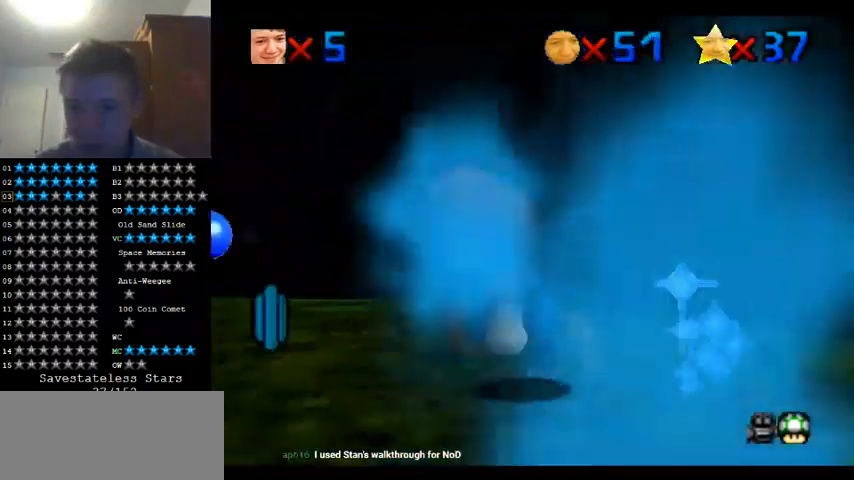
{"dt_ms": 500, "buttons": [], "left_stick": "left", "events": [[300, "left_stick", "center"], [467, "left_stick", "left"]]}
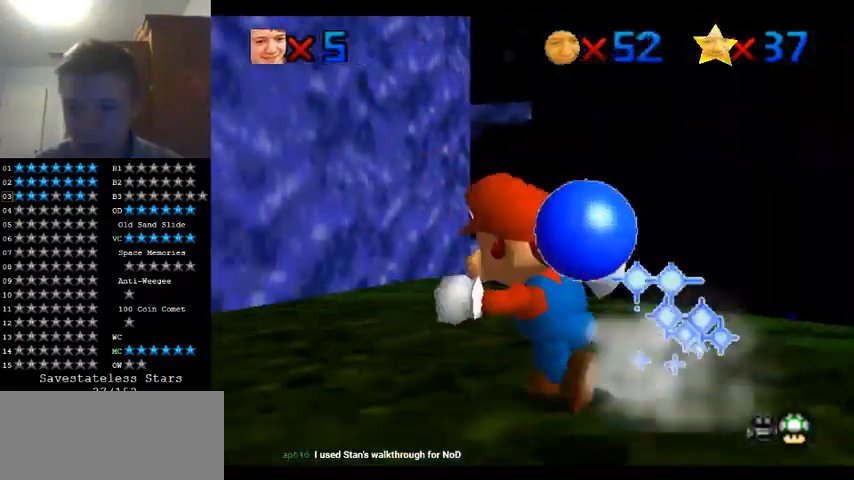
{"dt_ms": 500, "buttons": [], "left_stick": "center", "events": [[367, "left_stick", "up-left"], [467, "left_stick", "center"]]}
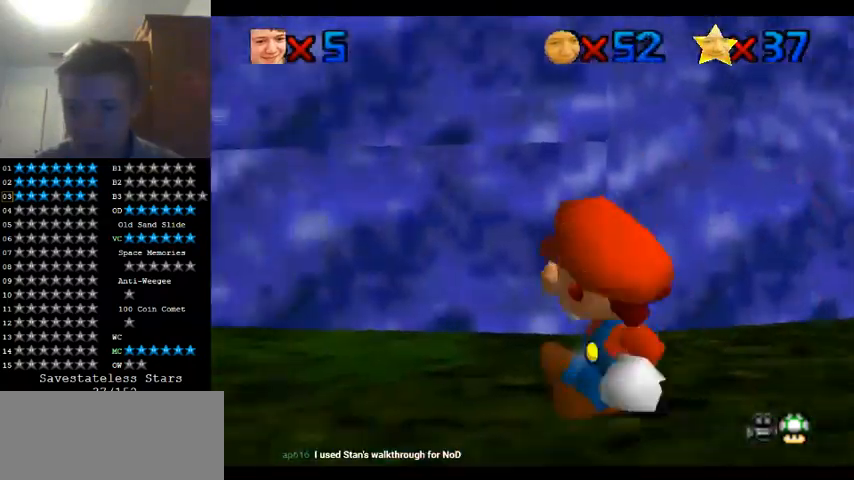
{"dt_ms": 500, "buttons": [], "left_stick": "up-right", "events": [[333, "left_stick", "up-right"]]}
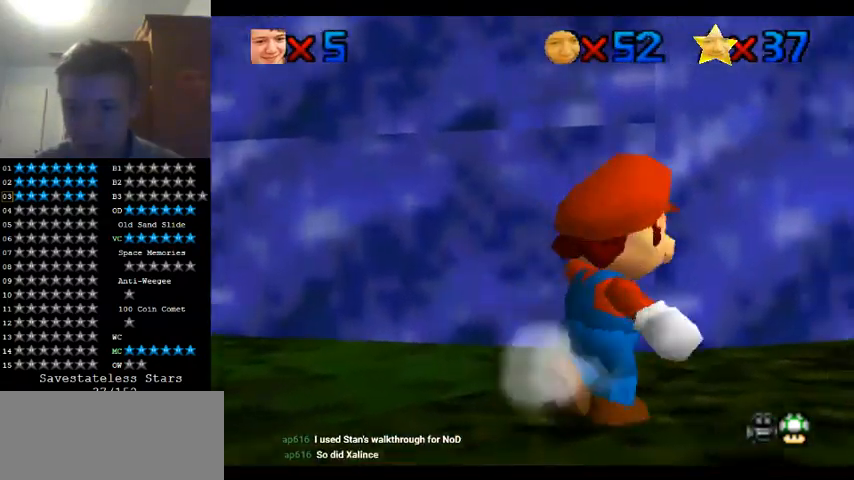
{"dt_ms": 500, "buttons": [], "left_stick": "center", "events": [[400, "left_stick", "center"]]}
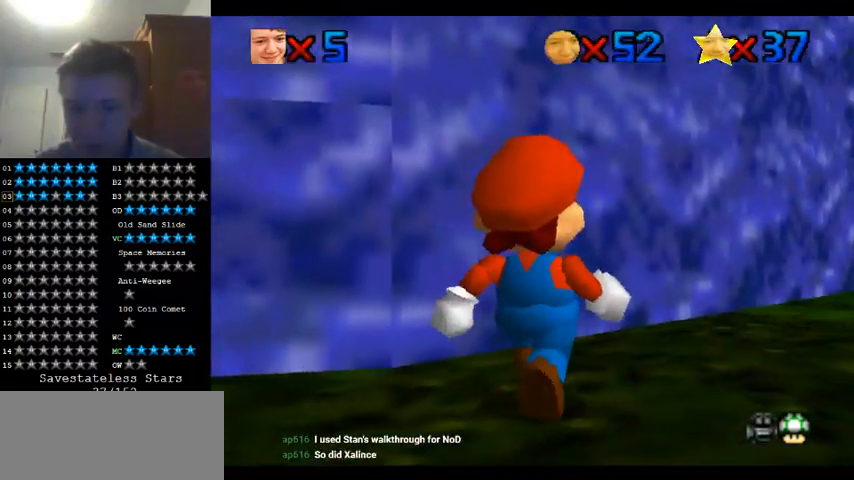
{"dt_ms": 500, "buttons": [], "left_stick": "center", "events": [[67, "C_LEFT", "down"], [200, "C_LEFT", "up"]]}
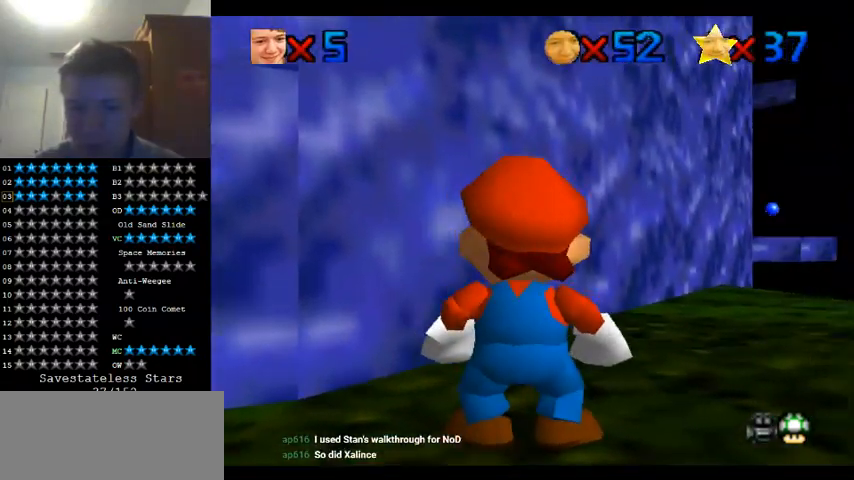
{"dt_ms": 500, "buttons": [], "left_stick": "center", "events": [[167, "left_stick", "up"], [267, "left_stick", "center"]]}
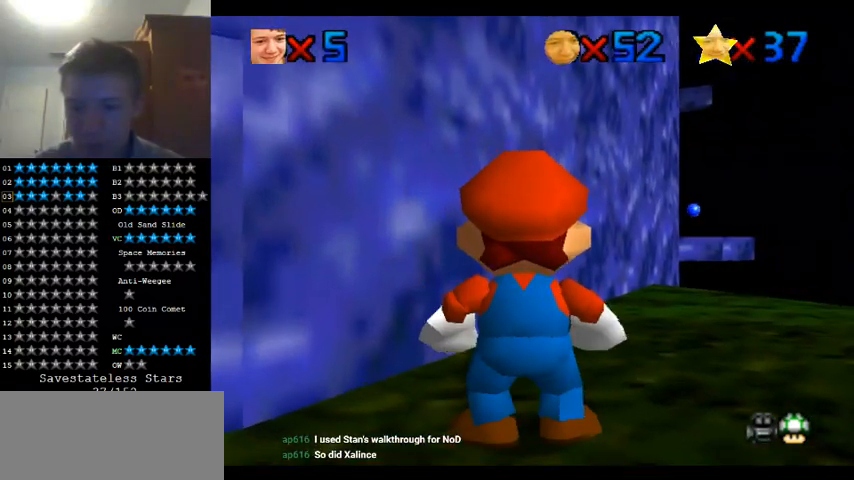
{"dt_ms": 500, "buttons": [], "left_stick": "center", "events": []}
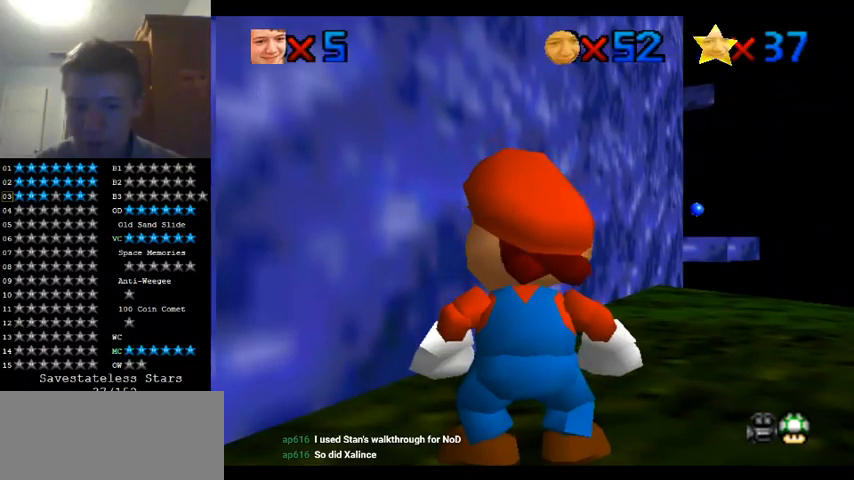
{"dt_ms": 500, "buttons": [], "left_stick": "center", "events": [[100, "left_stick", "up"], [333, "left_stick", "center"]]}
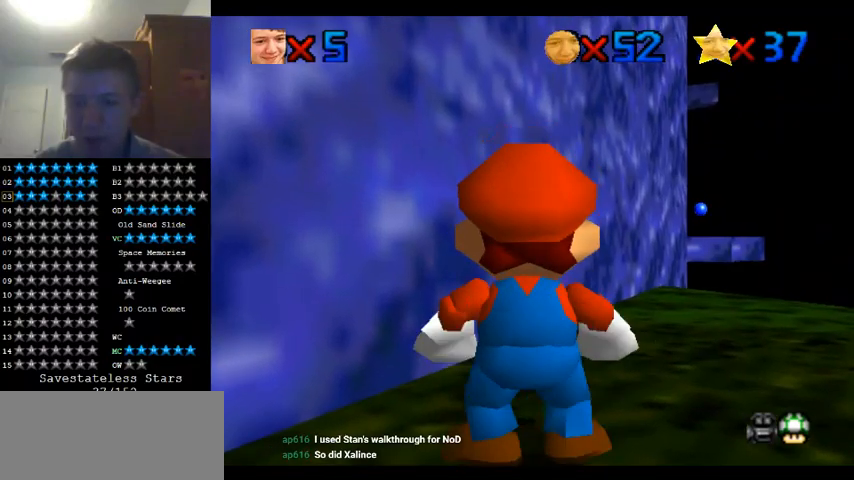
{"dt_ms": 1000, "buttons": [], "left_stick": "center", "events": [[33, "C_RIGHT", "down"], [100, "left_stick", "up"], [167, "C_RIGHT", "up"], [400, "left_stick", "center"], [633, "left_stick", "up-right"], [900, "left_stick", "center"]]}
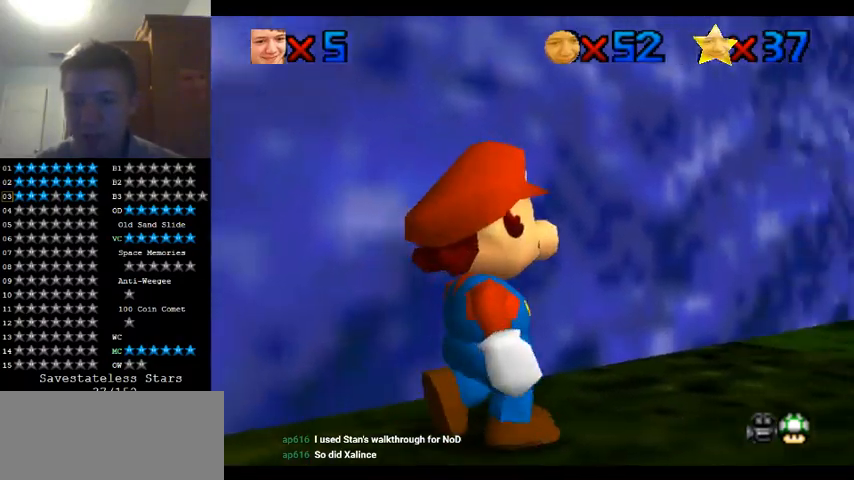
{"dt_ms": 500, "buttons": [], "left_stick": "center", "events": [[267, "left_stick", "up"], [367, "left_stick", "center"]]}
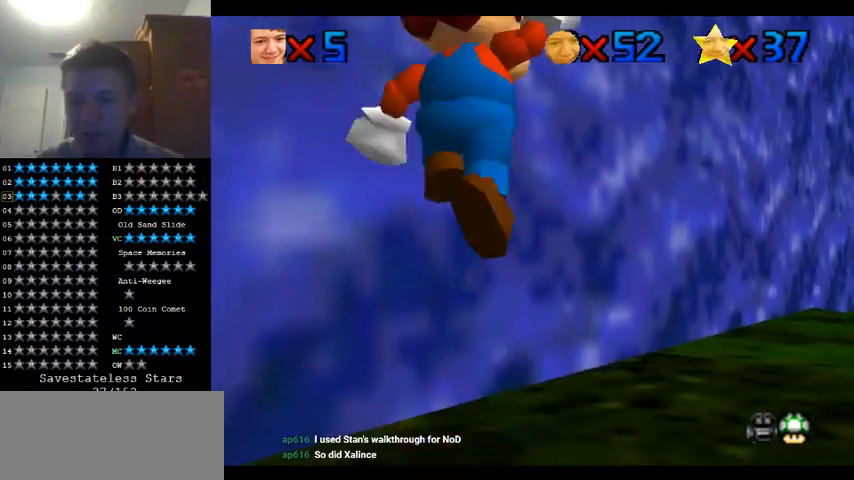
{"dt_ms": 500, "buttons": [], "left_stick": "down", "events": [[233, "left_stick", "down"]]}
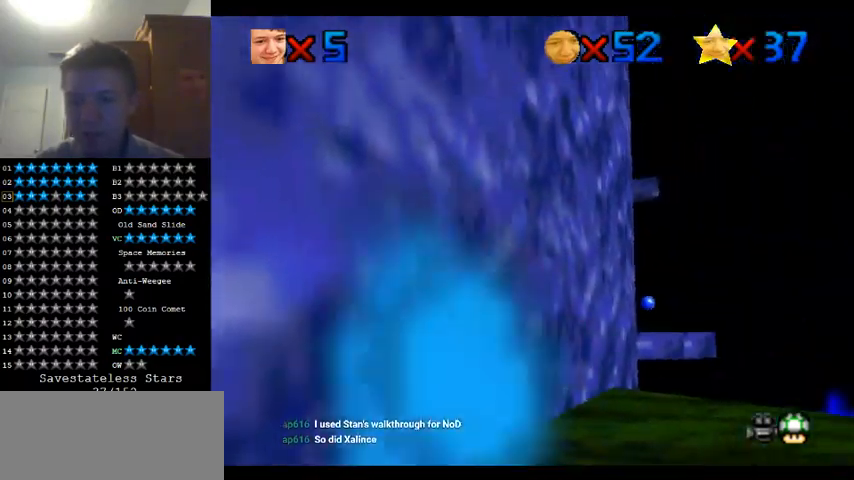
{"dt_ms": 500, "buttons": [], "left_stick": "center", "events": [[67, "left_stick", "center"], [267, "left_stick", "up-left"], [433, "left_stick", "center"]]}
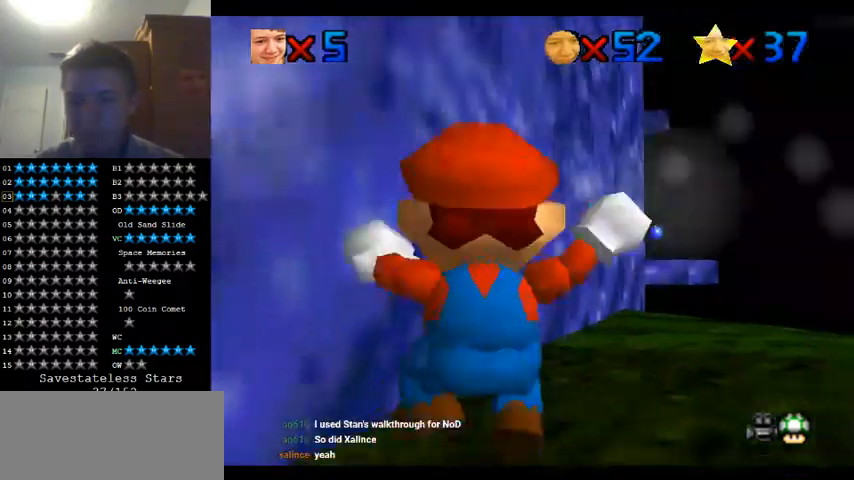
{"dt_ms": 500, "buttons": [], "left_stick": "down", "events": [[467, "left_stick", "down"]]}
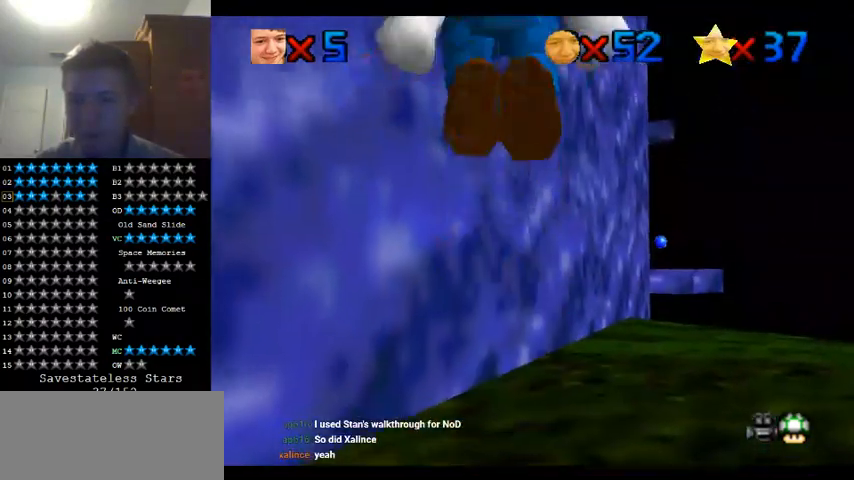
{"dt_ms": 500, "buttons": [], "left_stick": "center", "events": [[167, "left_stick", "center"], [400, "C_DOWN", "down"], [467, "C_DOWN", "up"]]}
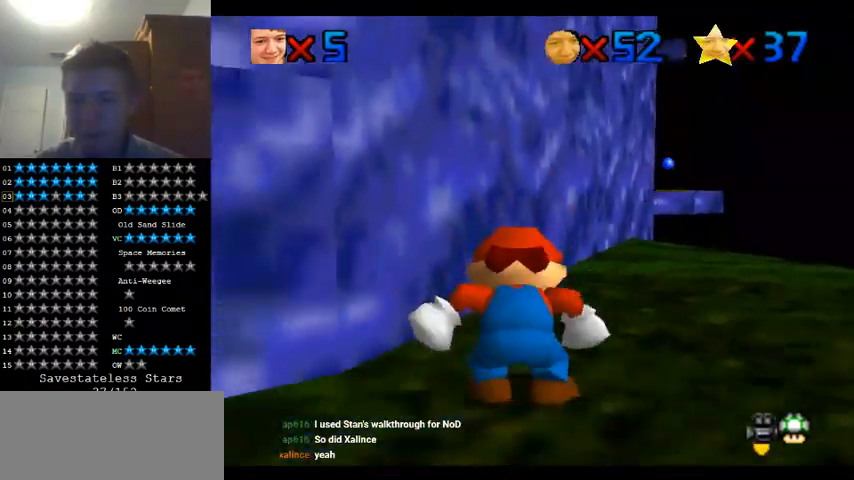
{"dt_ms": 500, "buttons": [], "left_stick": "down", "events": [[433, "left_stick", "down"]]}
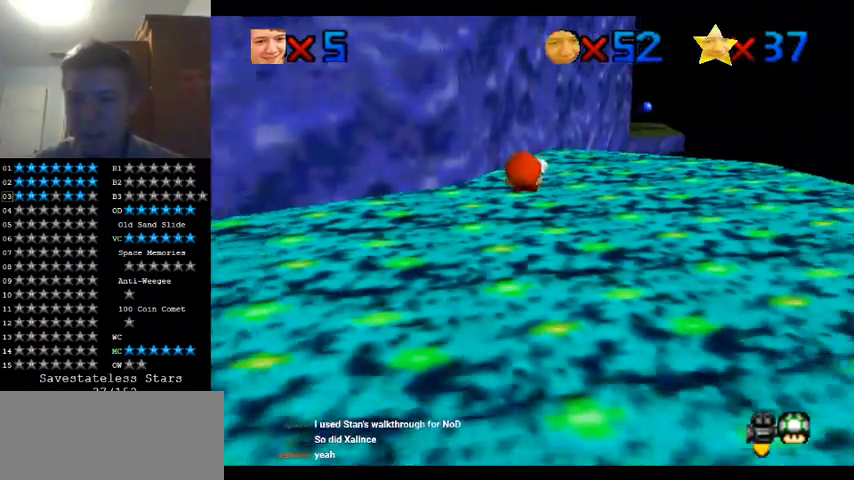
{"dt_ms": 500, "buttons": [], "left_stick": "center", "events": [[100, "C_RIGHT", "down"], [133, "left_stick", "center"], [200, "C_RIGHT", "up"], [300, "C_RIGHT", "down"], [433, "C_RIGHT", "up"]]}